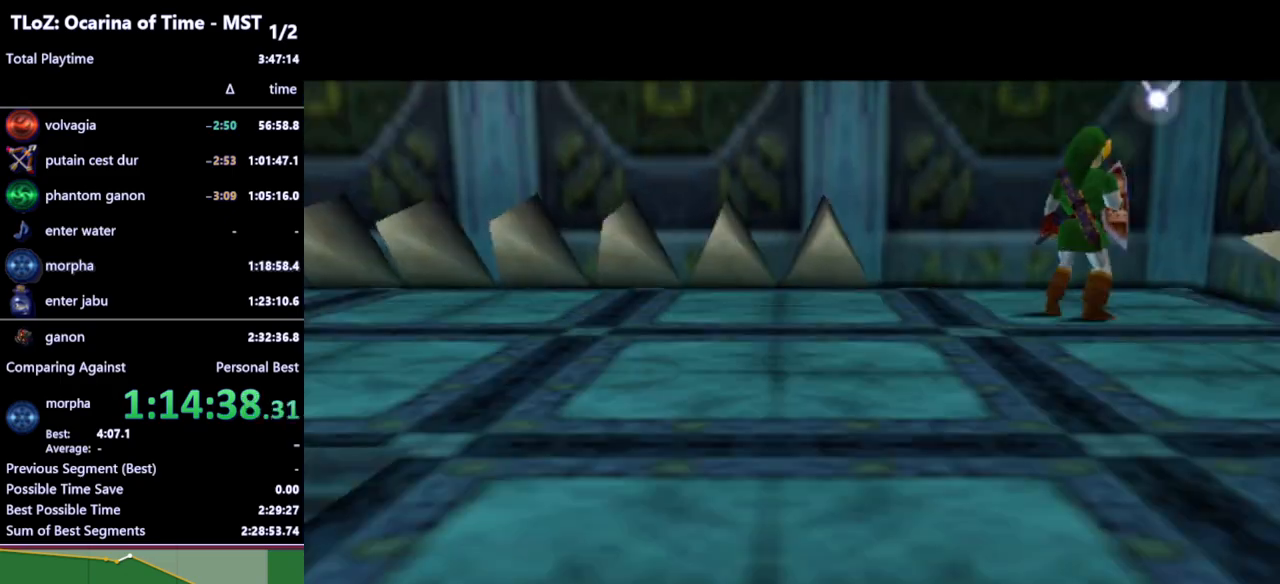
Gameplay with a controller (Nintendo layout); each line is a JSON object with the inputs held at the frame after it. "events" lists button and stick changes between this image and that frame as [ms after this image, input, new state], when the widget could be followed in between. Not read: L3 R3.
{"buttons": ["L1"], "left_stick": "center", "right_stick": "center", "events": [[400, "L1", "down"]]}
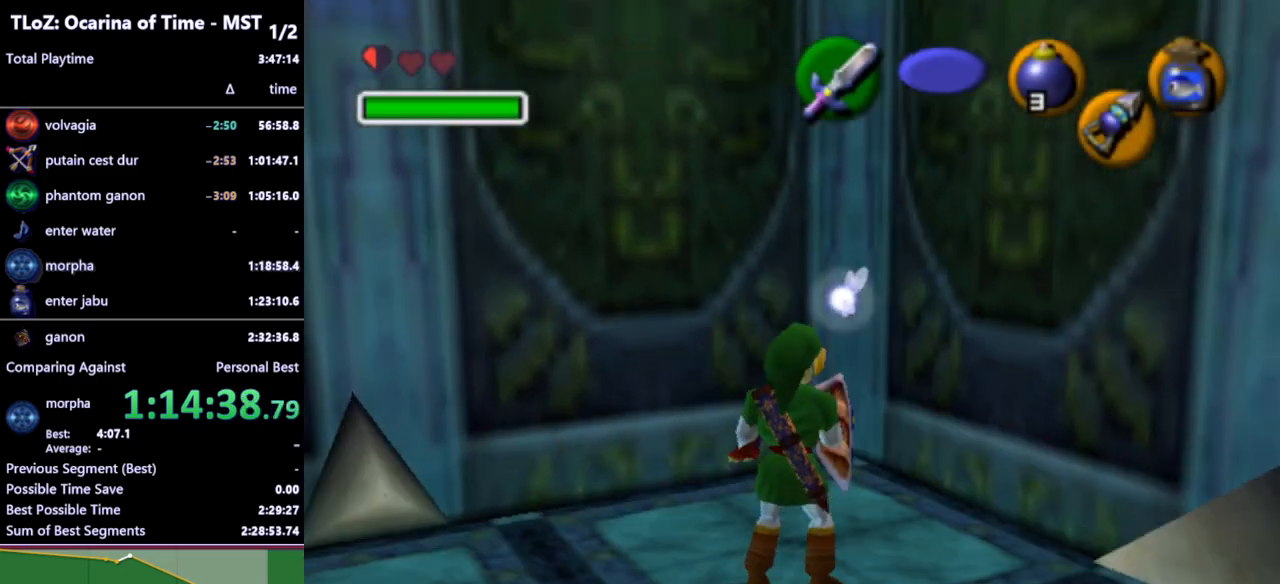
{"buttons": ["L1"], "left_stick": "center", "right_stick": "center", "events": [[33, "L1", "up"], [300, "left_stick", "down-left"], [433, "L1", "down"], [467, "left_stick", "center"]]}
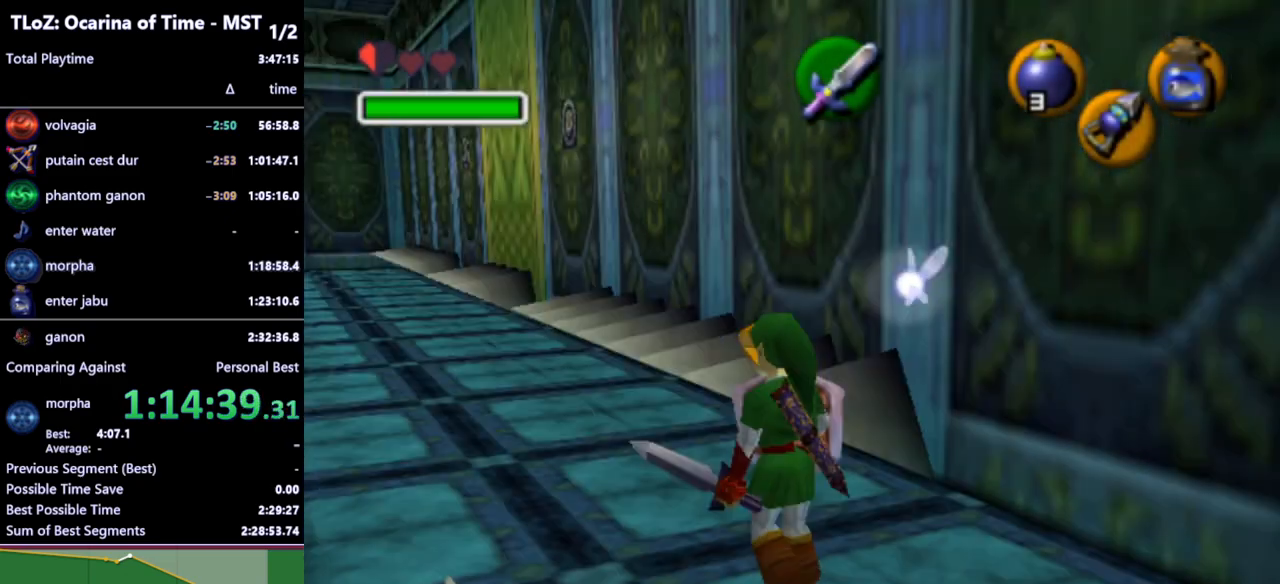
{"buttons": [], "left_stick": "up", "right_stick": "center", "events": [[67, "L1", "up"], [233, "left_stick", "up"]]}
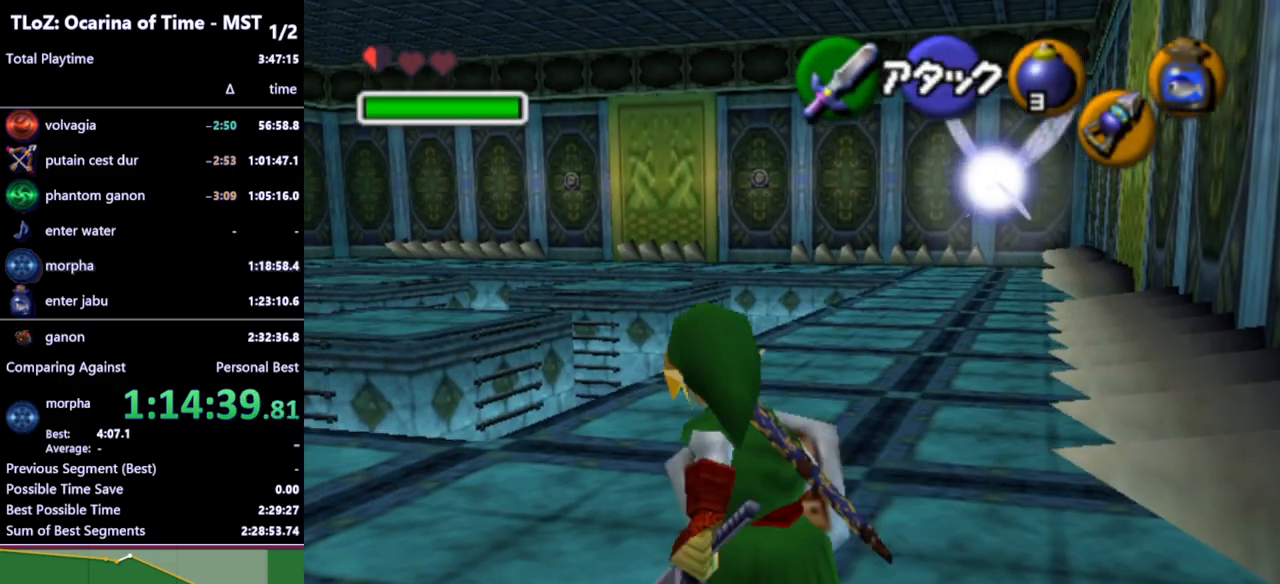
{"buttons": [], "left_stick": "up", "right_stick": "center", "events": [[200, "A", "down"], [333, "A", "up"]]}
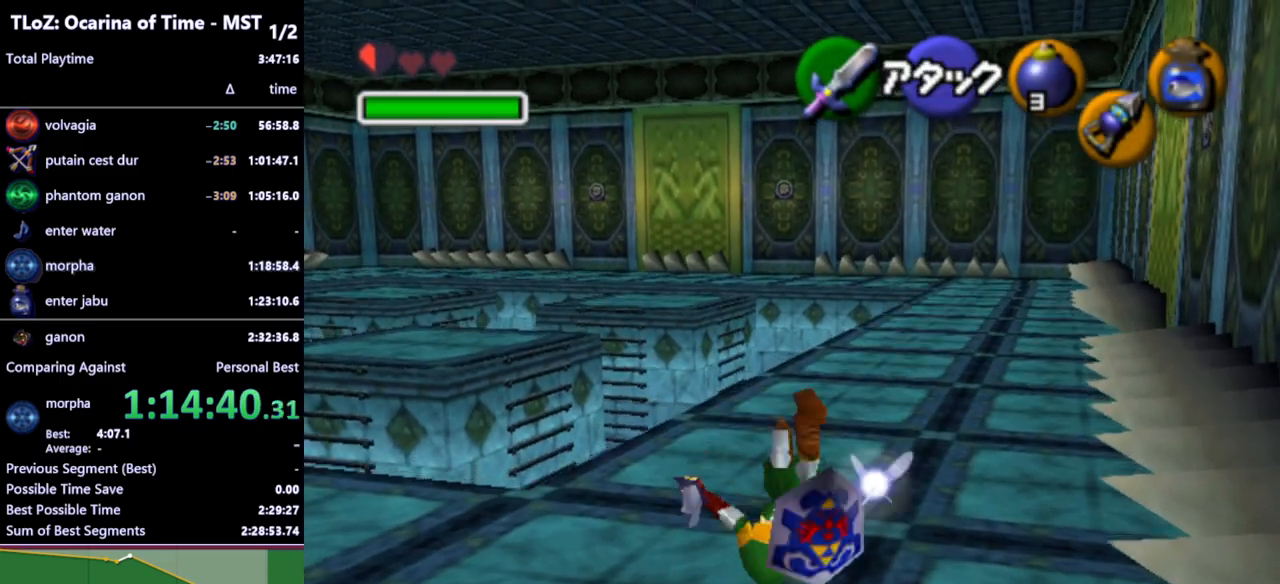
{"buttons": ["A"], "left_stick": "up", "right_stick": "center", "events": [[400, "A", "down"]]}
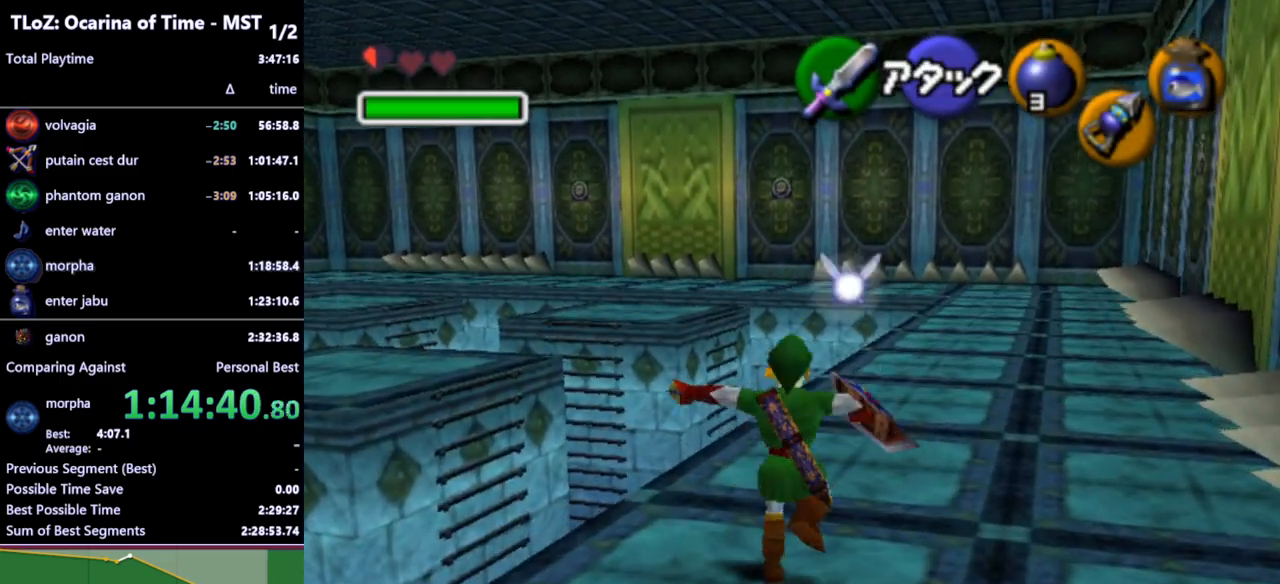
{"buttons": [], "left_stick": "up", "right_stick": "center", "events": [[33, "A", "up"]]}
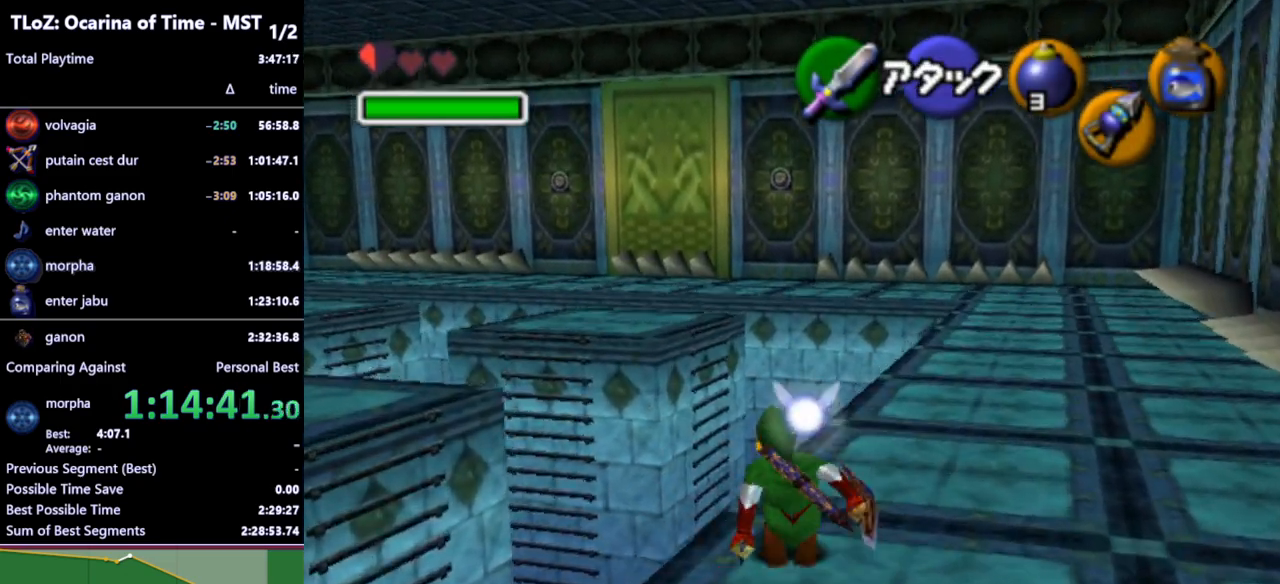
{"buttons": [], "left_stick": "center", "right_stick": "center", "events": [[133, "A", "down"], [233, "A", "up"], [467, "left_stick", "center"]]}
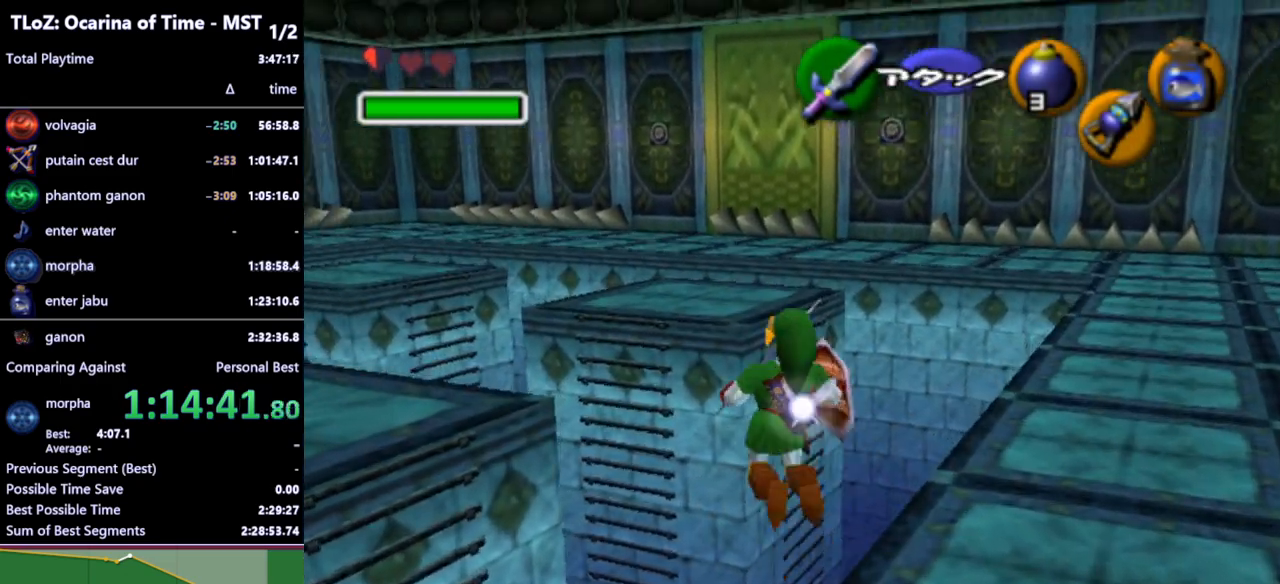
{"buttons": [], "left_stick": "right", "right_stick": "center", "events": [[133, "left_stick", "right"]]}
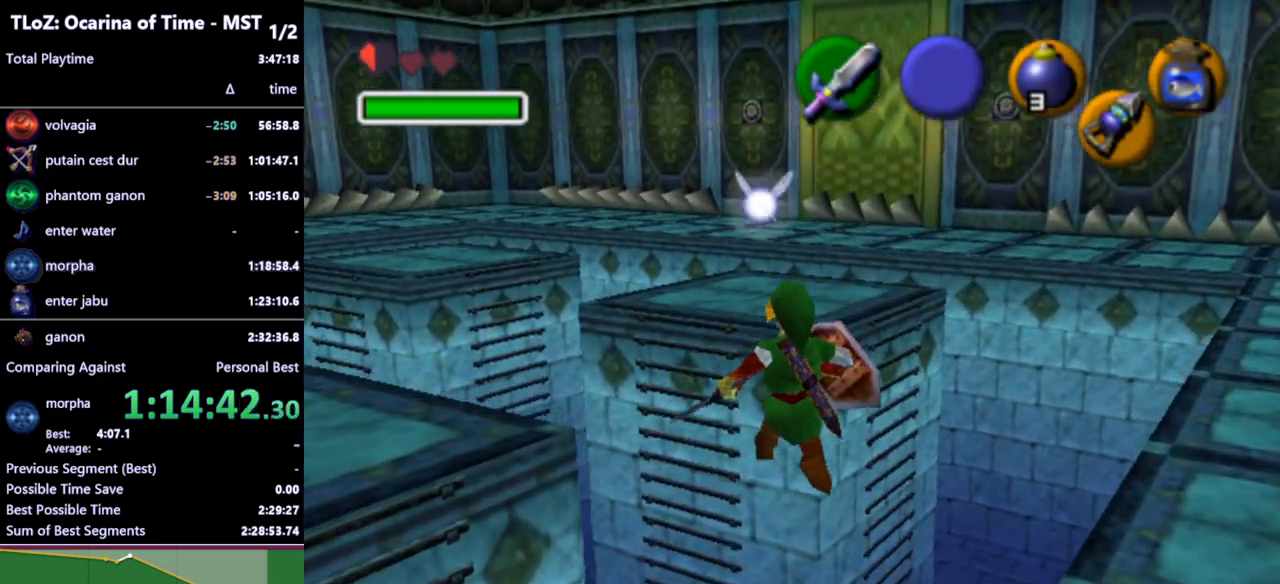
{"buttons": [], "left_stick": "center", "right_stick": "center", "events": [[100, "left_stick", "down"], [333, "left_stick", "center"]]}
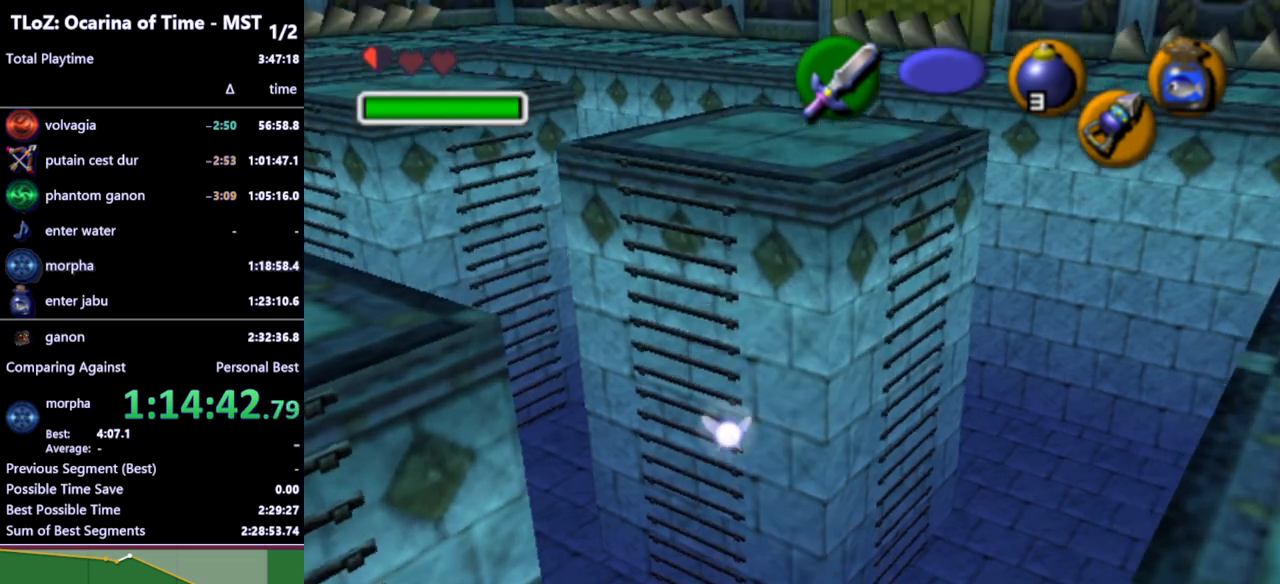
{"buttons": [], "left_stick": "center", "right_stick": "center", "events": [[67, "X", "down"], [100, "X", "up"], [200, "X", "down"], [233, "X", "up"], [333, "X", "down"], [400, "X", "up"], [467, "X", "down"], [500, "X", "up"]]}
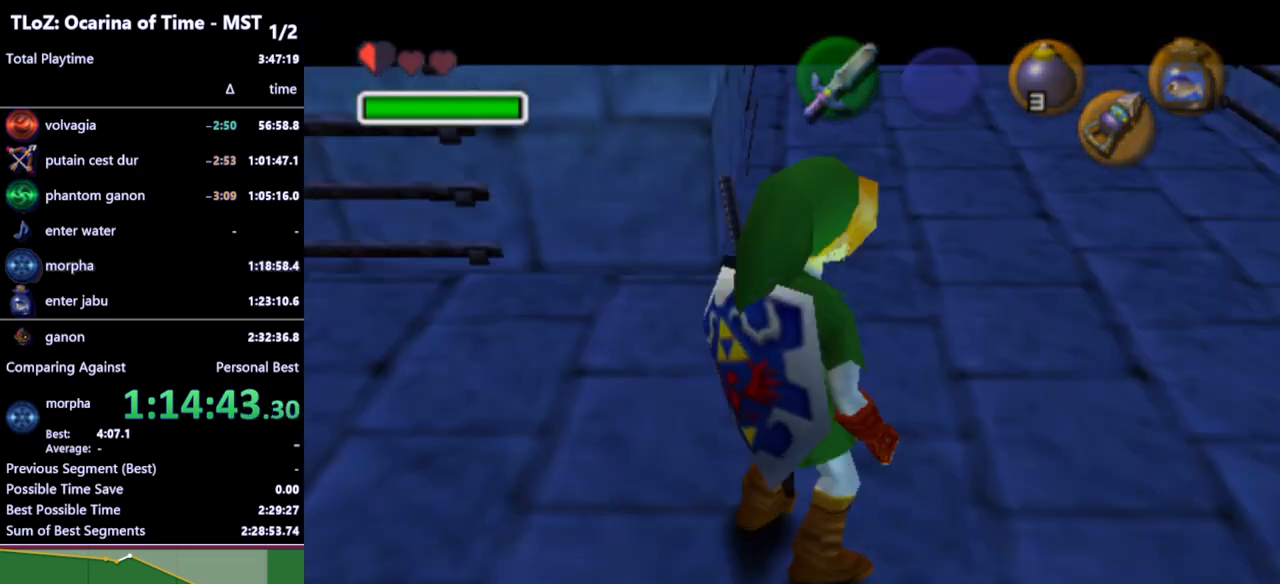
{"buttons": [], "left_stick": "center", "right_stick": "center", "events": []}
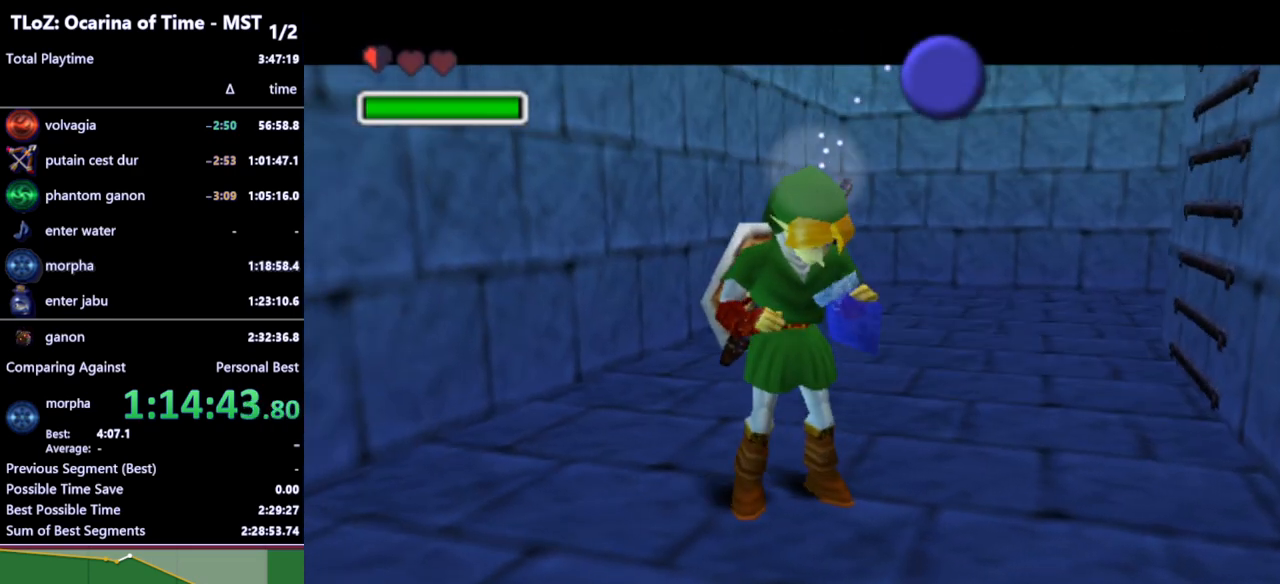
{"buttons": [], "left_stick": "center", "right_stick": "center", "events": []}
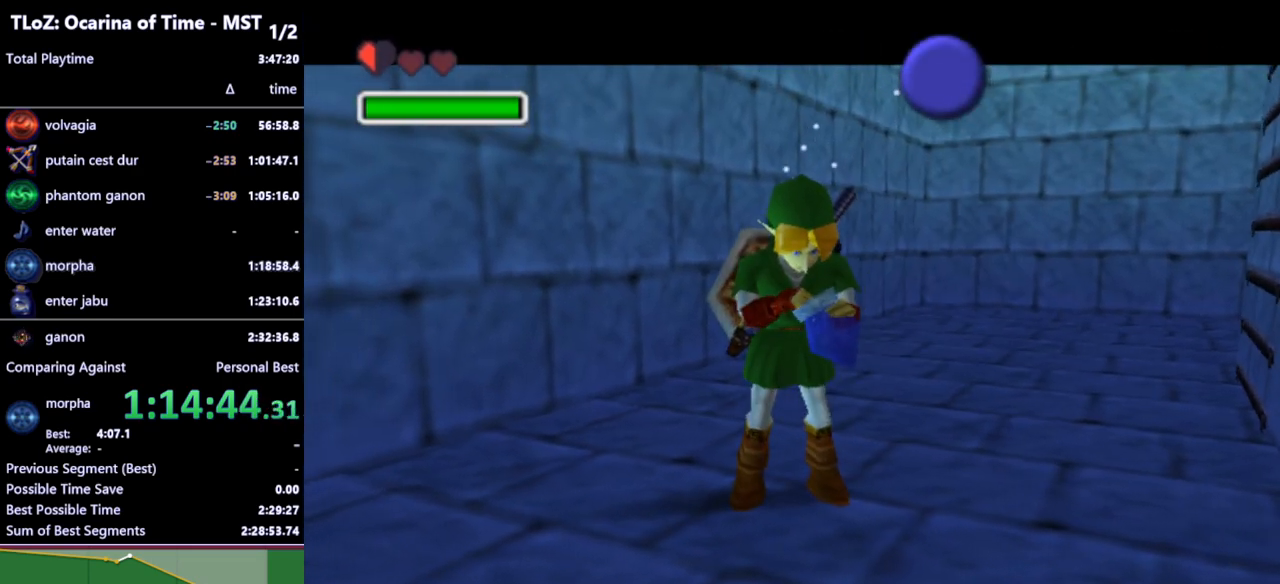
{"buttons": [], "left_stick": "center", "right_stick": "center", "events": []}
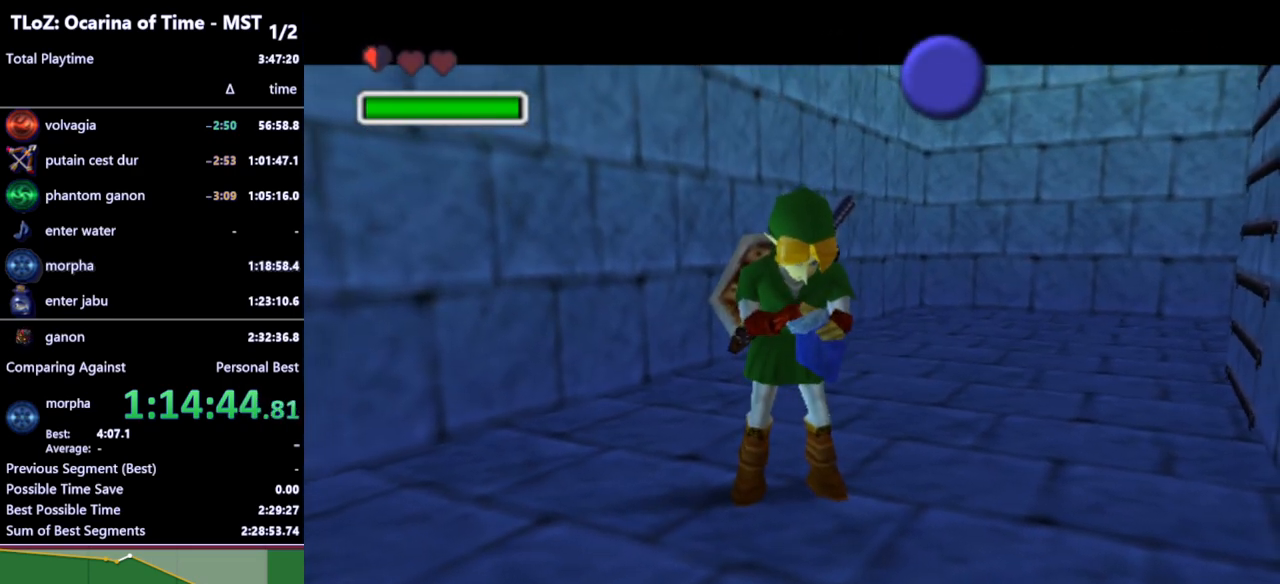
{"buttons": [], "left_stick": "center", "right_stick": "center", "events": []}
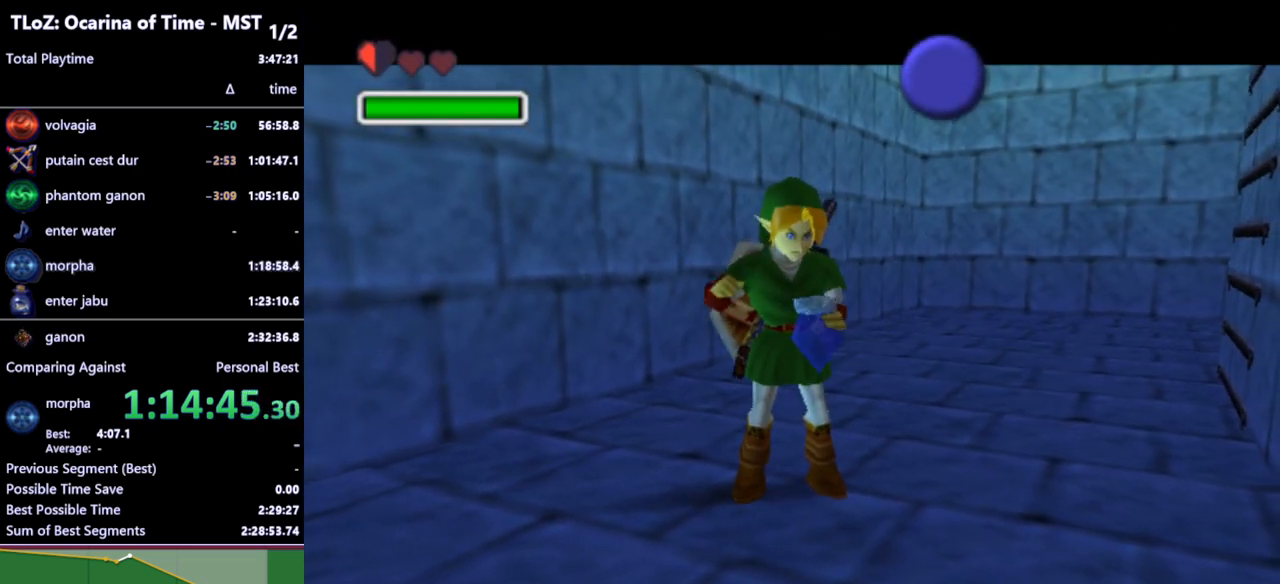
{"buttons": [], "left_stick": "center", "right_stick": "center", "events": []}
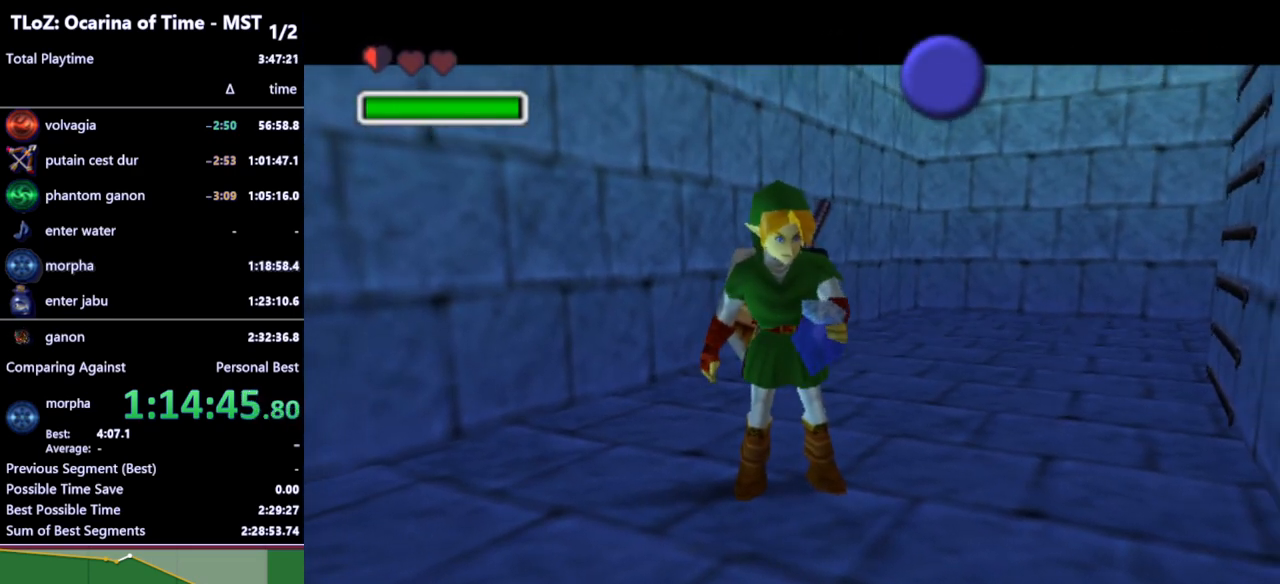
{"buttons": [], "left_stick": "center", "right_stick": "center", "events": []}
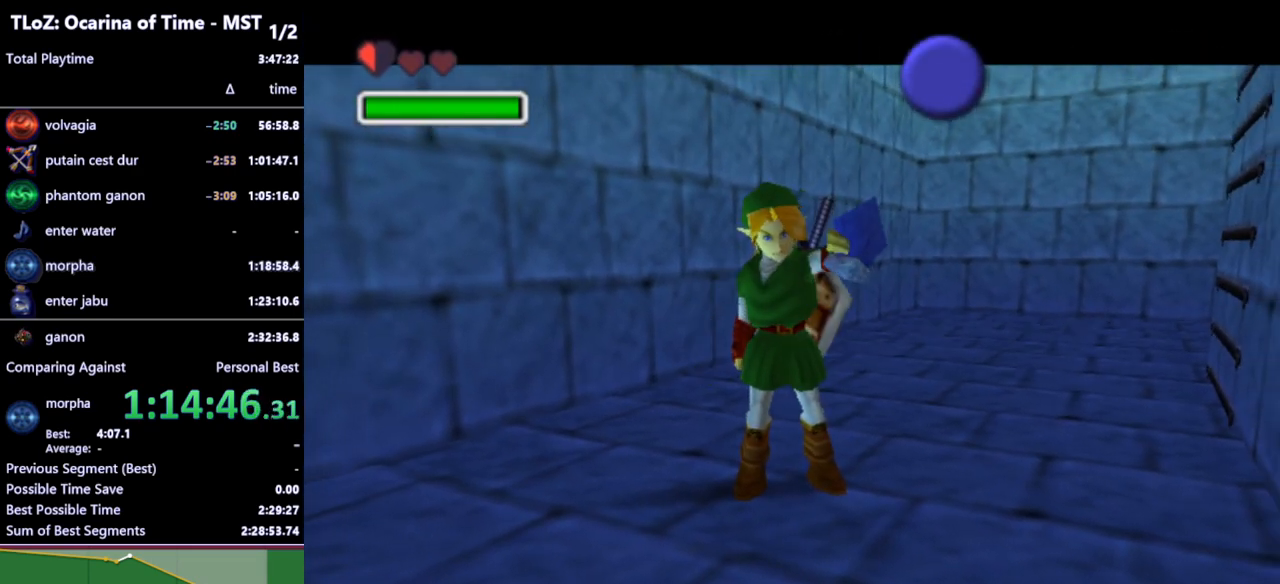
{"buttons": [], "left_stick": "center", "right_stick": "center", "events": []}
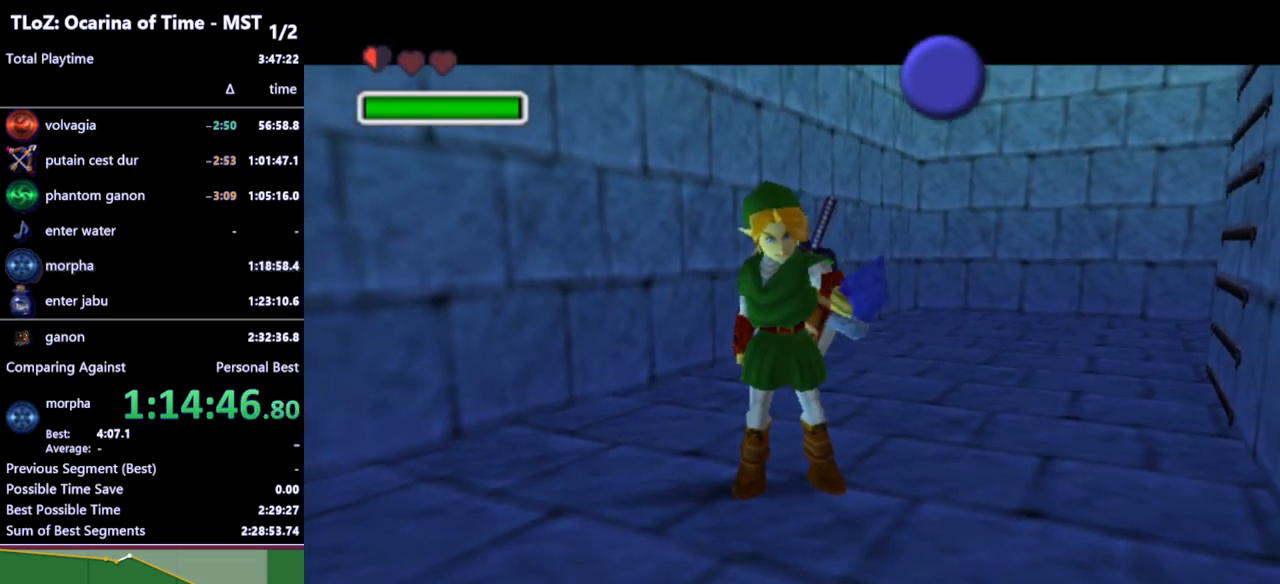
{"buttons": [], "left_stick": "center", "right_stick": "center", "events": [[433, "X", "down"], [467, "X", "up"]]}
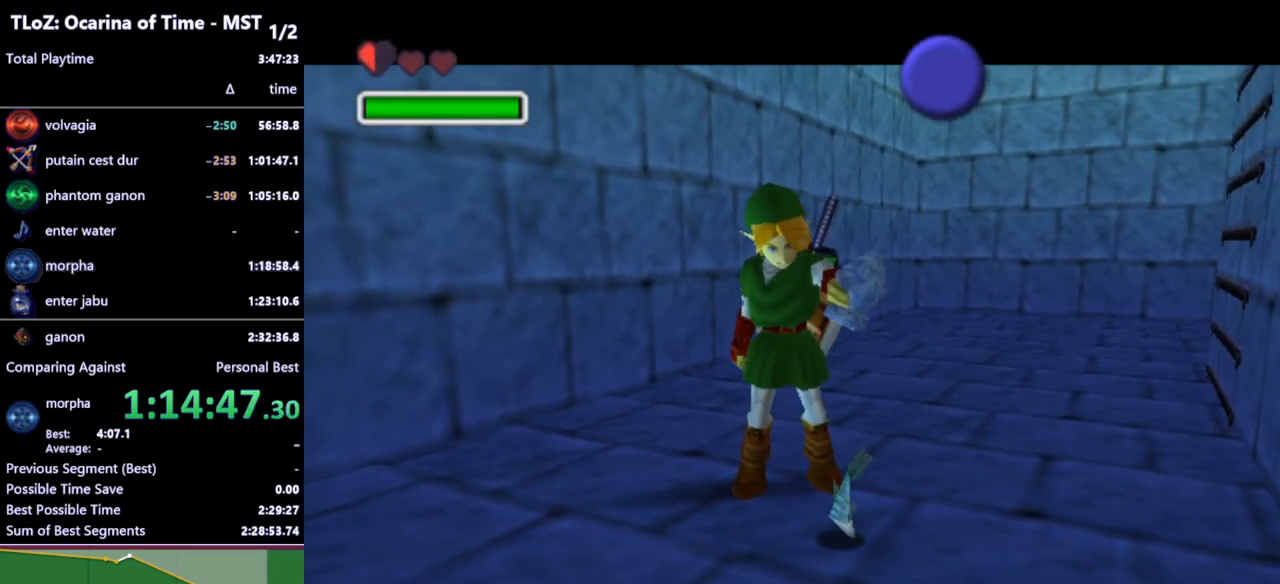
{"buttons": [], "left_stick": "center", "right_stick": "center", "events": [[33, "X", "down"], [67, "X", "up"], [133, "X", "down"], [167, "X", "up"], [233, "X", "down"], [300, "X", "up"], [333, "X", "down"], [400, "X", "up"], [433, "X", "down"], [500, "X", "up"]]}